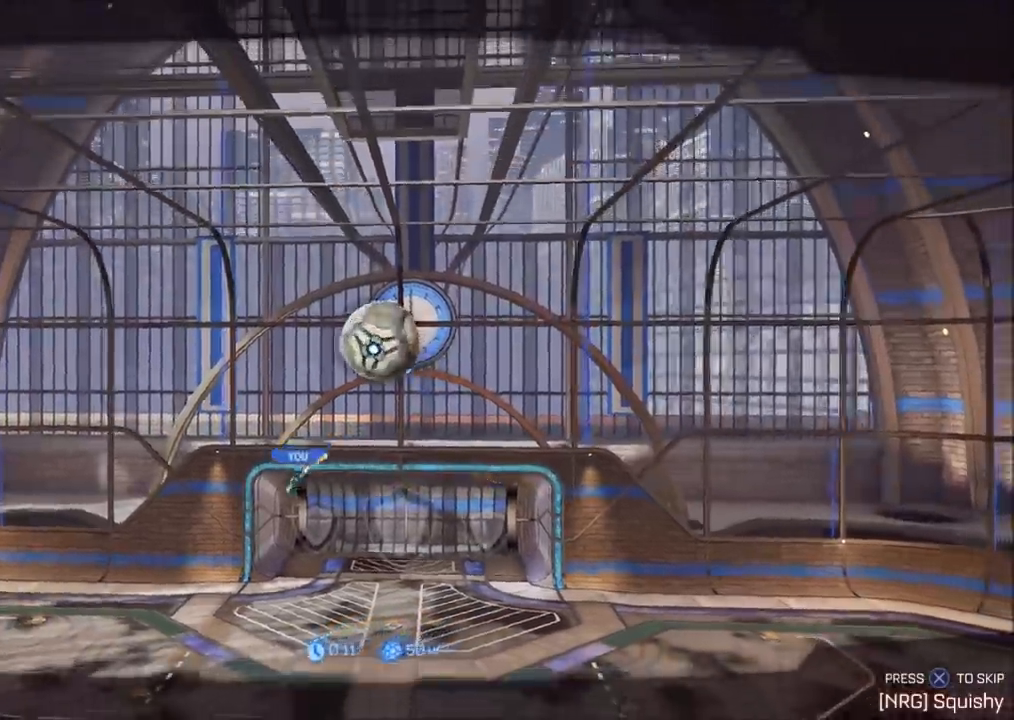
Gameplay with a controller (PlayStation layout); each line is a JSON object with the inputs held at the frame after it. "events" lists button and stick changes between this image and that frame as [ms after this image, input, new state], when the widget could be followed in between. Not read: R3.
{"buttons": ["R2"], "left_stick": "center", "right_stick": "center", "events": [[67, "R1", "down"], [167, "R1", "up"], [483, "R2", "down"]]}
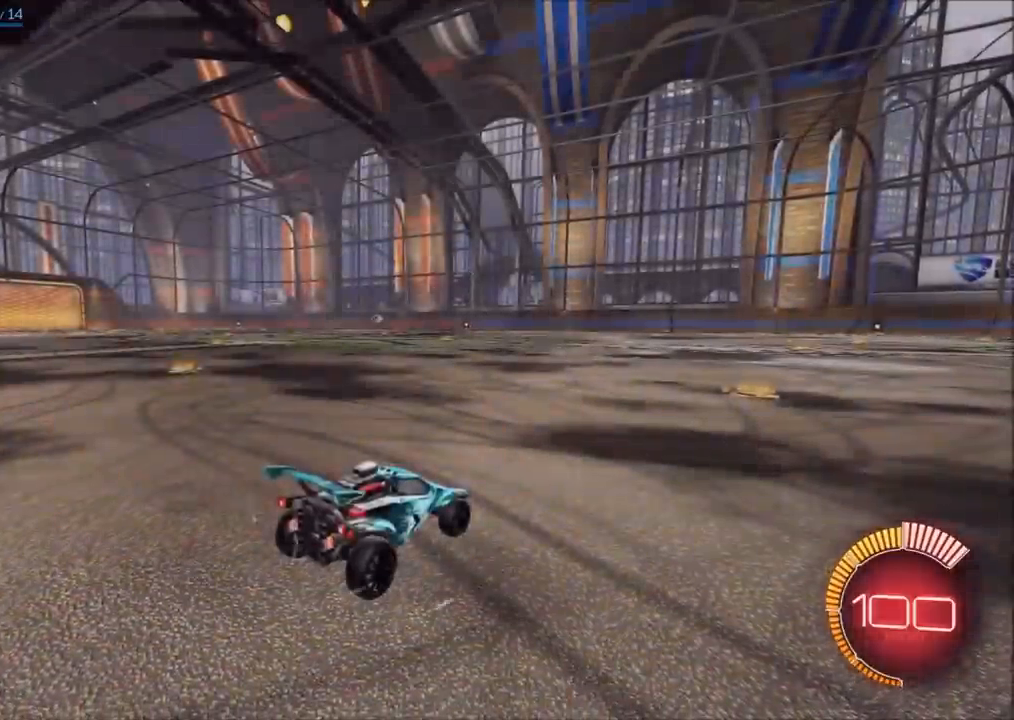
{"buttons": ["CROSS", "CIRCLE", "R2"], "left_stick": "down-left", "right_stick": "center", "events": [[50, "CIRCLE", "down"], [67, "left_stick", "up-right"], [350, "left_stick", "center"], [433, "left_stick", "down-left"], [450, "CROSS", "down"]]}
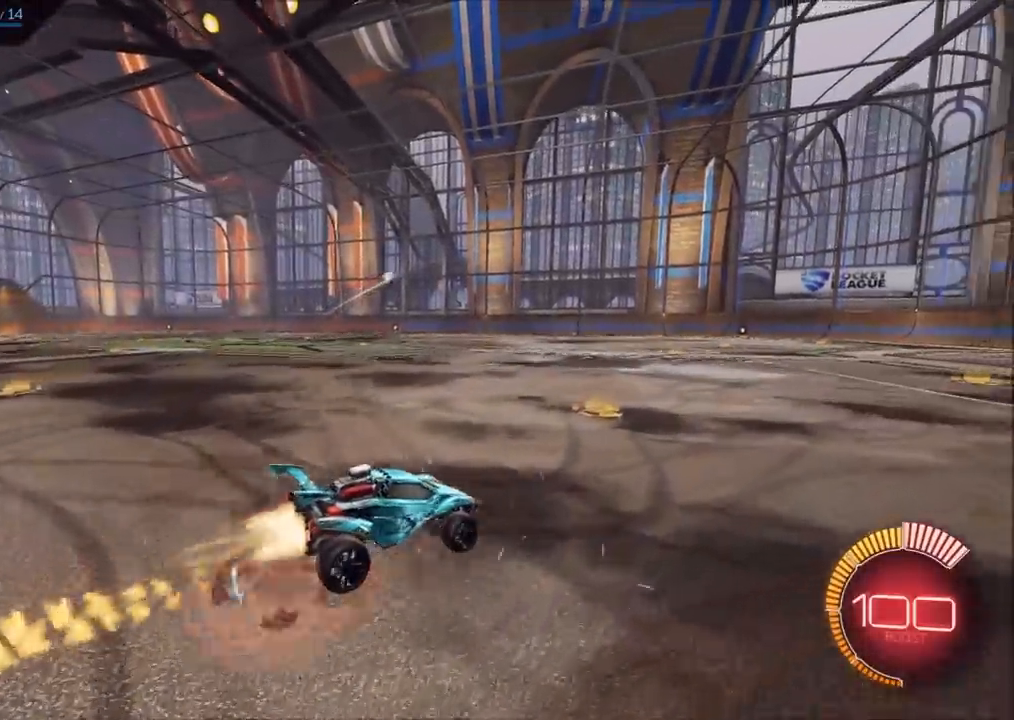
{"buttons": ["CROSS", "SQUARE", "R2"], "left_stick": "left", "right_stick": "center", "events": [[133, "CROSS", "up"], [167, "CIRCLE", "up"], [167, "left_stick", "center"], [233, "CROSS", "down"], [267, "SQUARE", "down"], [283, "left_stick", "down-left"], [400, "left_stick", "left"]]}
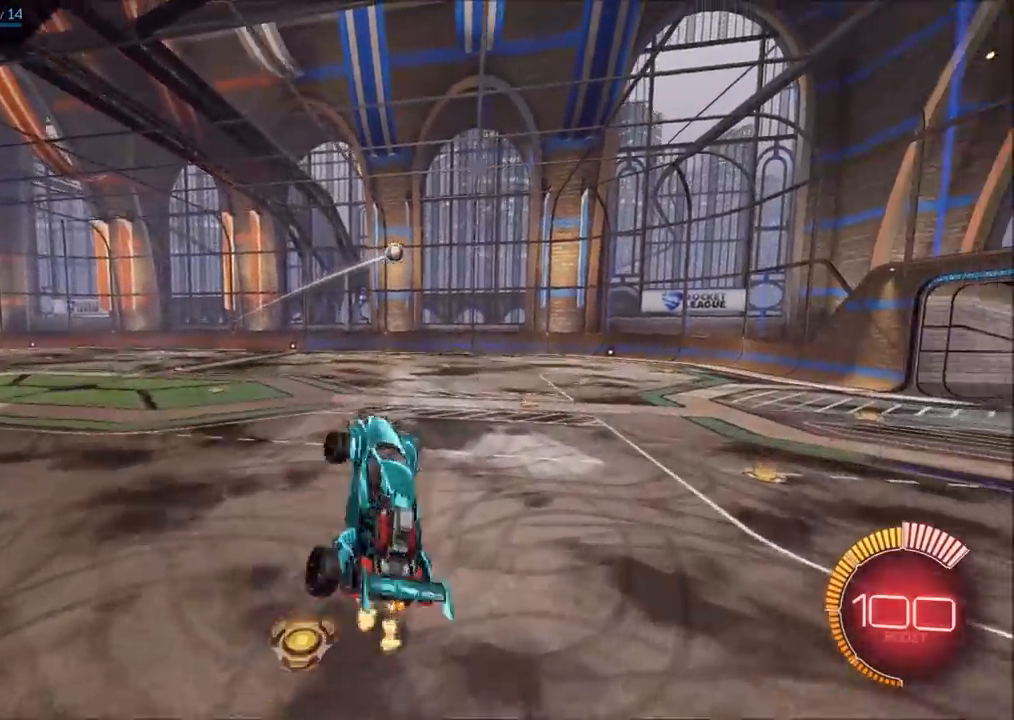
{"buttons": ["L1", "R2"], "left_stick": "right", "right_stick": "center", "events": [[67, "CIRCLE", "down"], [183, "left_stick", "down"], [217, "CIRCLE", "up"], [217, "L1", "down"], [233, "SQUARE", "up"], [233, "left_stick", "right"], [283, "CROSS", "up"], [383, "CIRCLE", "down"], [450, "CIRCLE", "up"]]}
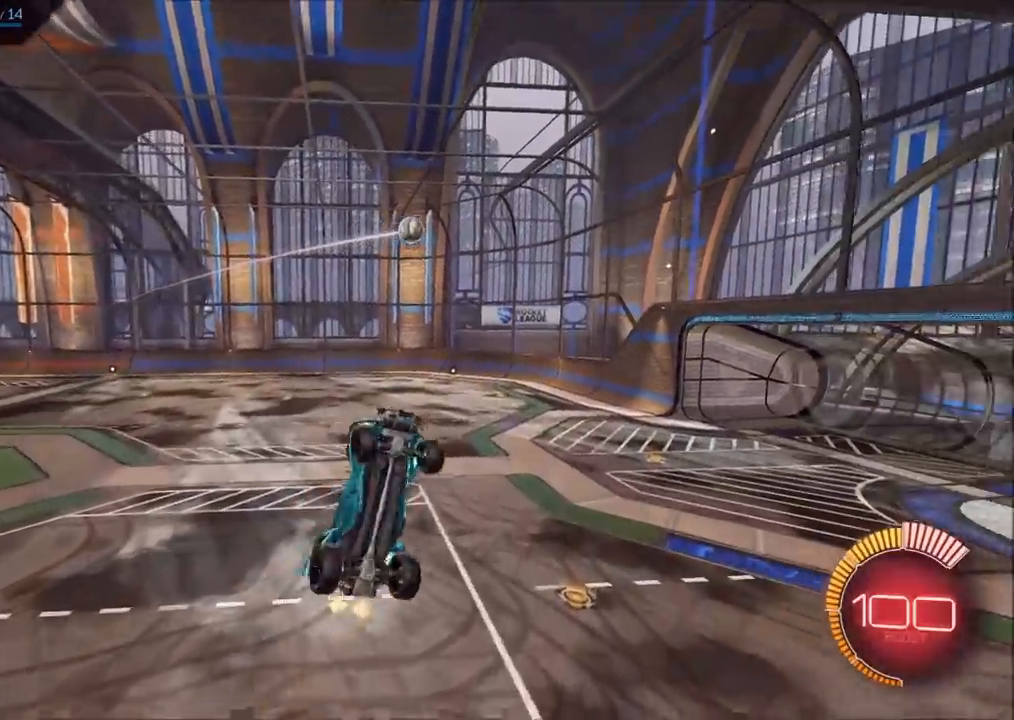
{"buttons": ["CIRCLE", "R2"], "left_stick": "up-right", "right_stick": "center", "events": [[100, "CIRCLE", "down"], [150, "left_stick", "down-right"], [200, "CIRCLE", "up"], [267, "L1", "up"], [283, "CIRCLE", "down"], [300, "left_stick", "down-left"], [367, "CIRCLE", "up"], [383, "left_stick", "center"], [433, "left_stick", "up-right"], [450, "CIRCLE", "down"]]}
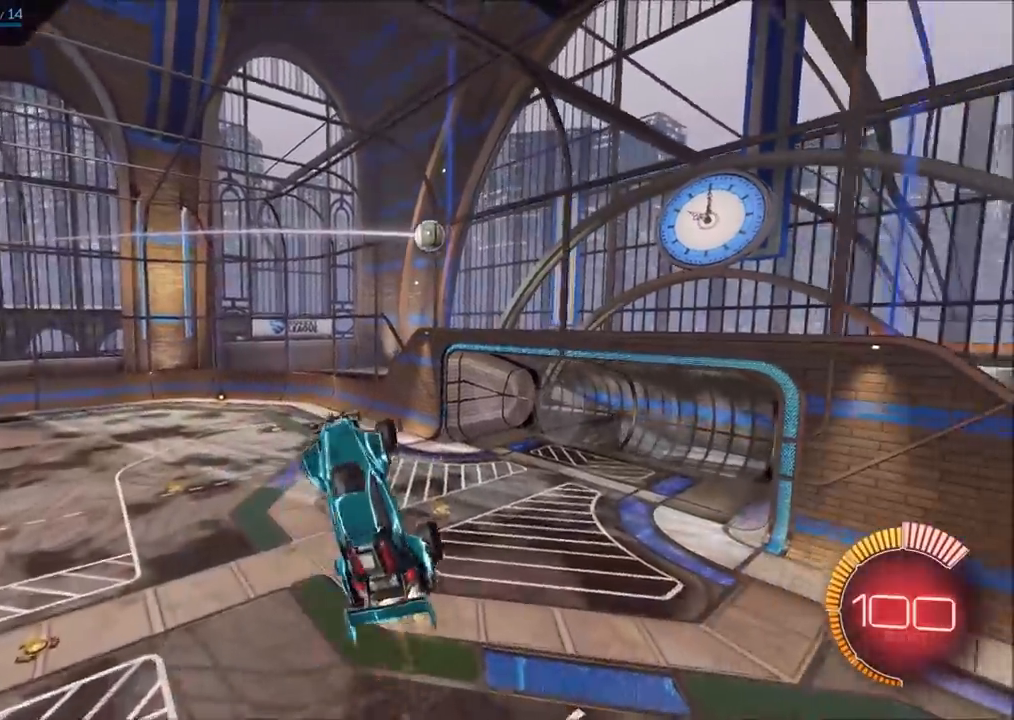
{"buttons": [], "left_stick": "center", "right_stick": "center", "events": [[17, "CIRCLE", "up"], [67, "left_stick", "center"], [117, "left_stick", "left"], [133, "CIRCLE", "down"], [217, "CIRCLE", "up"], [233, "left_stick", "center"], [300, "R2", "up"], [300, "left_stick", "right"], [500, "left_stick", "center"]]}
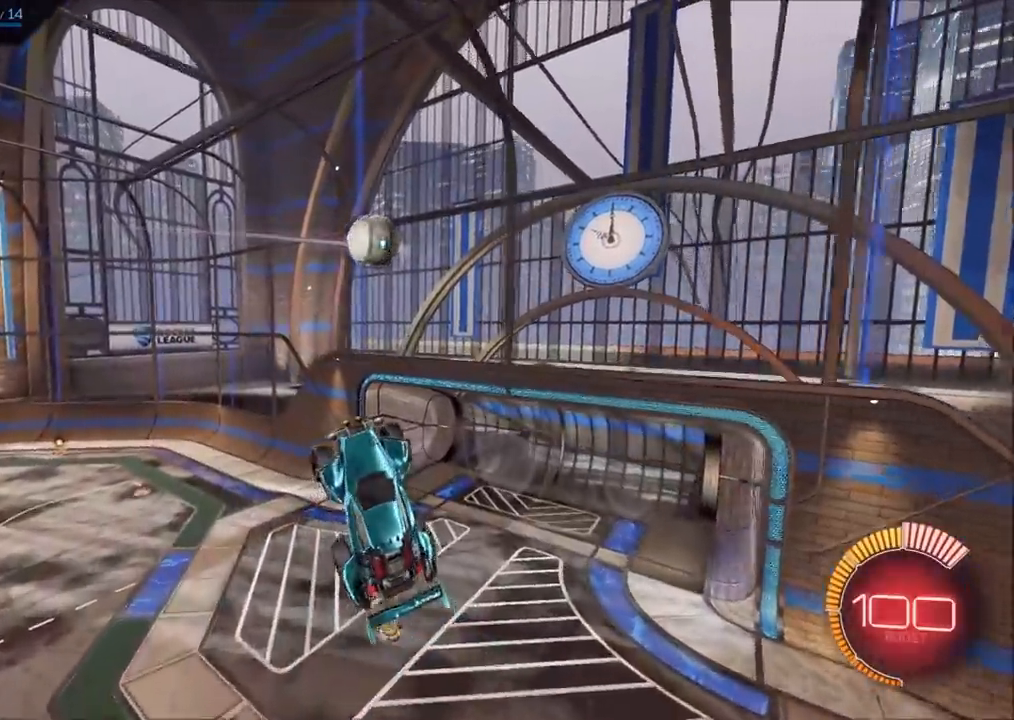
{"buttons": ["CIRCLE"], "left_stick": "up", "right_stick": "center", "events": [[17, "CIRCLE", "down"], [17, "left_stick", "left"], [83, "L1", "down"], [133, "CIRCLE", "up"], [133, "L1", "up"], [200, "left_stick", "center"], [267, "left_stick", "up"], [283, "CIRCLE", "down"]]}
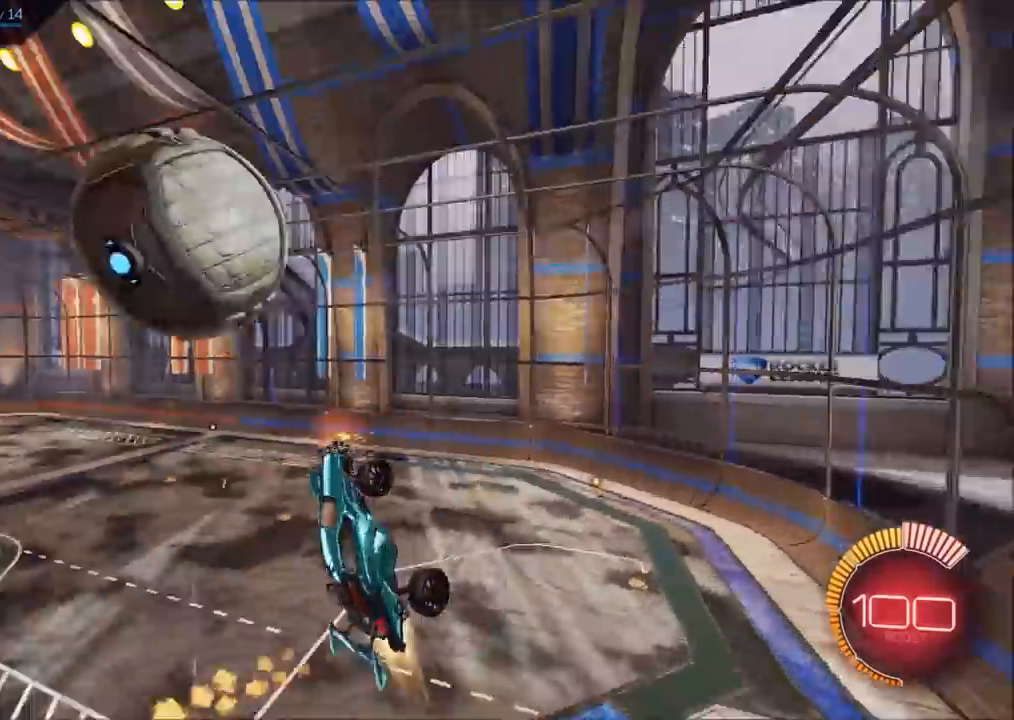
{"buttons": ["L1"], "left_stick": "down-left", "right_stick": "center", "events": [[50, "CIRCLE", "up"], [150, "left_stick", "down-left"], [217, "L1", "down"]]}
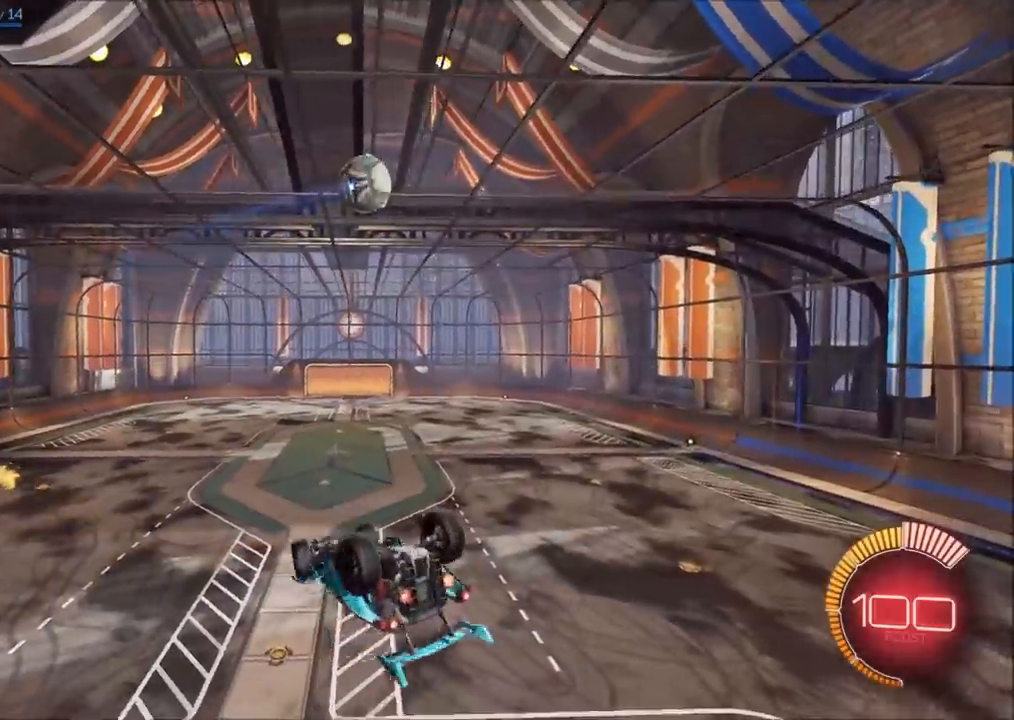
{"buttons": [], "left_stick": "center", "right_stick": "center", "events": [[183, "CIRCLE", "down"], [267, "L1", "up"], [317, "left_stick", "center"], [367, "CIRCLE", "up"]]}
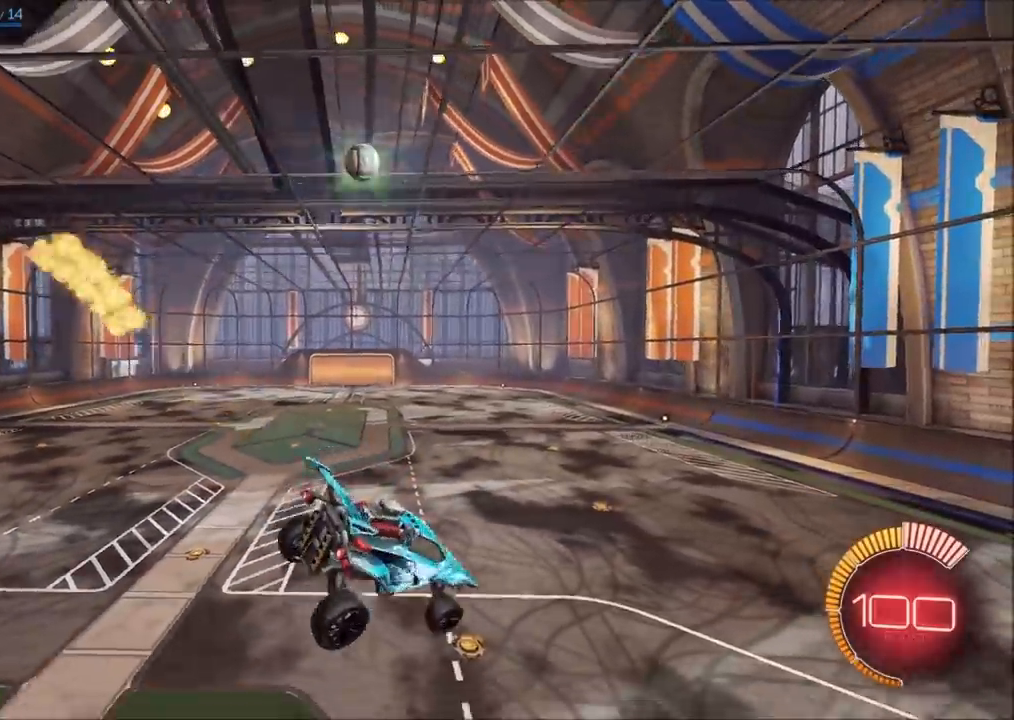
{"buttons": ["L1"], "left_stick": "left", "right_stick": "center", "events": [[67, "L1", "down"], [200, "L1", "up"], [383, "L1", "down"], [400, "left_stick", "left"]]}
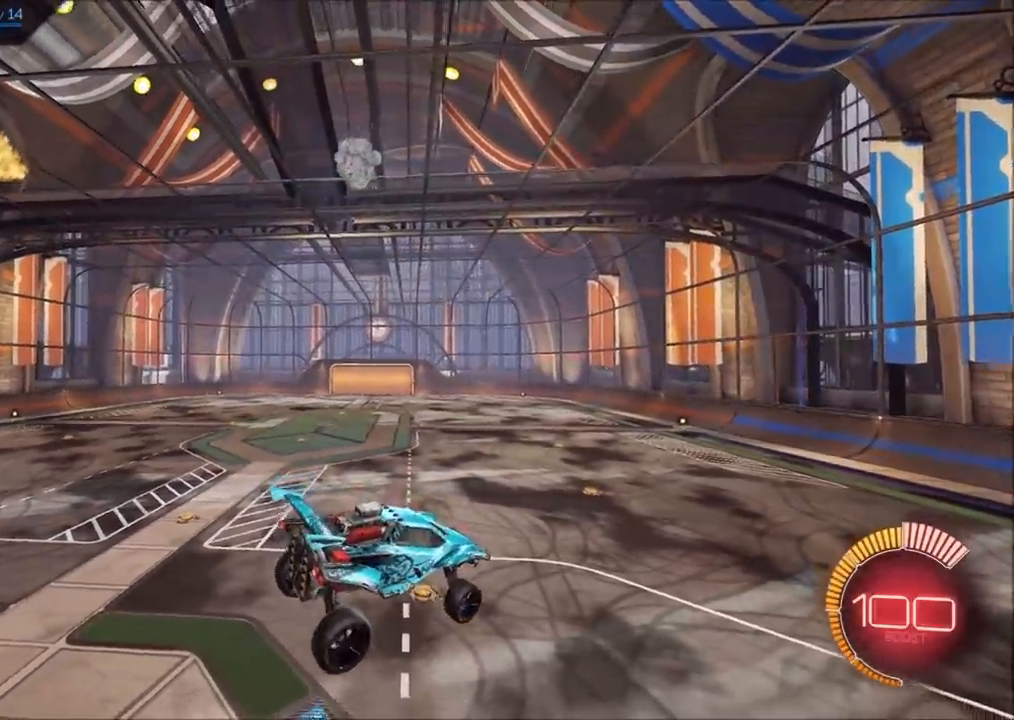
{"buttons": [], "left_stick": "up-right", "right_stick": "center", "events": [[50, "L1", "up"], [67, "left_stick", "center"], [200, "left_stick", "up-right"]]}
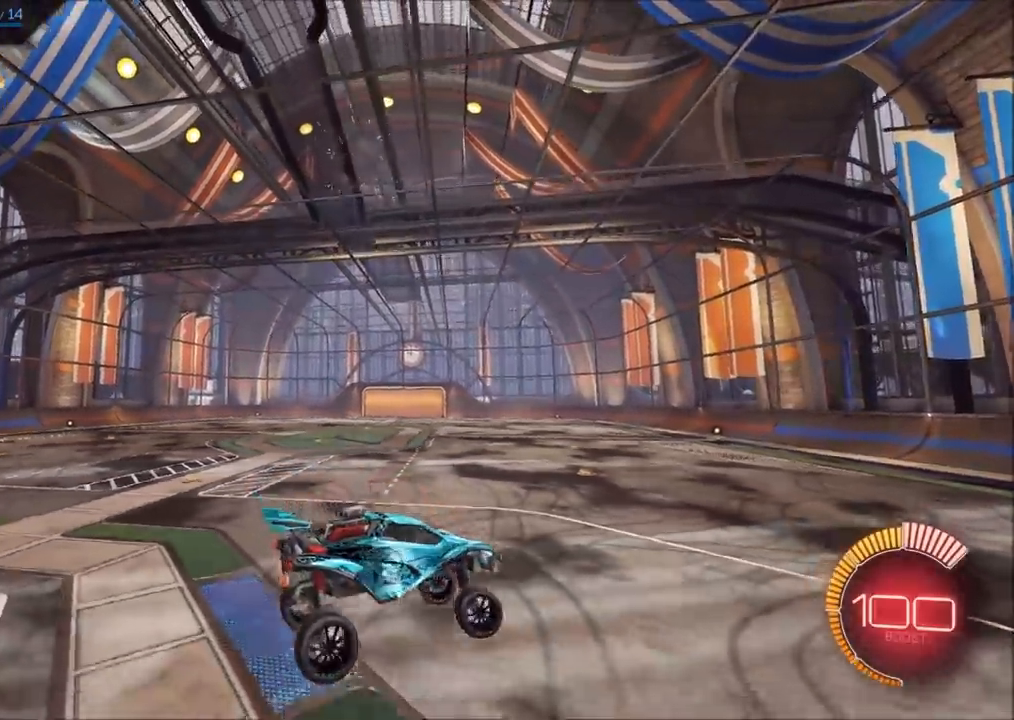
{"buttons": [], "left_stick": "left", "right_stick": "center", "events": [[33, "left_stick", "center"], [300, "left_stick", "left"]]}
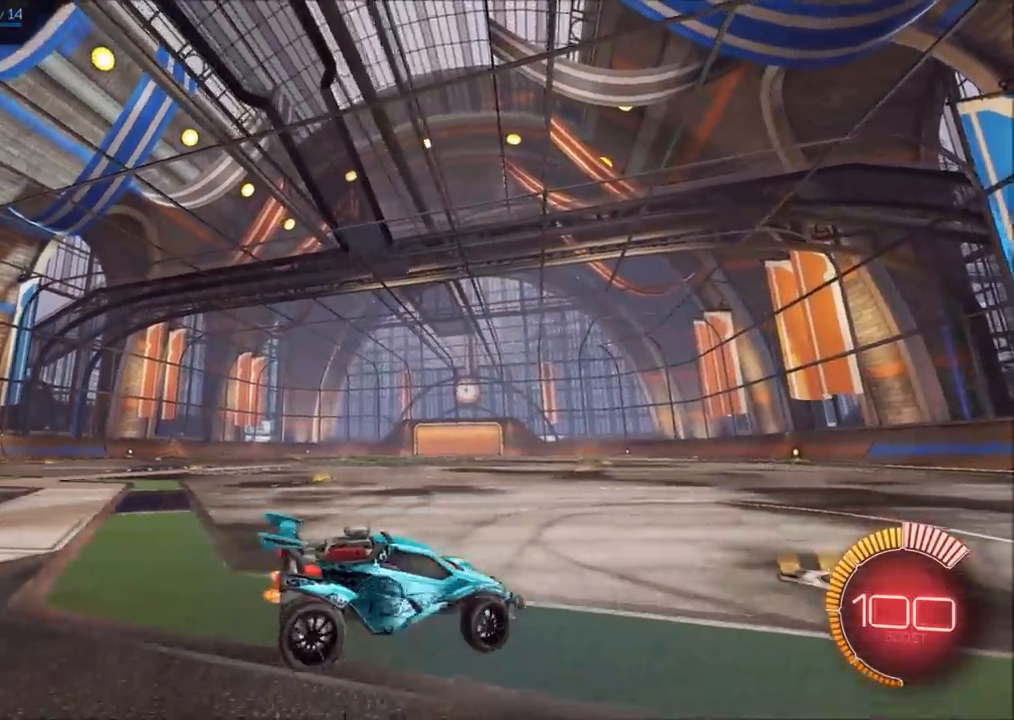
{"buttons": ["CIRCLE"], "left_stick": "center", "right_stick": "center", "events": [[67, "CIRCLE", "down"], [383, "left_stick", "center"]]}
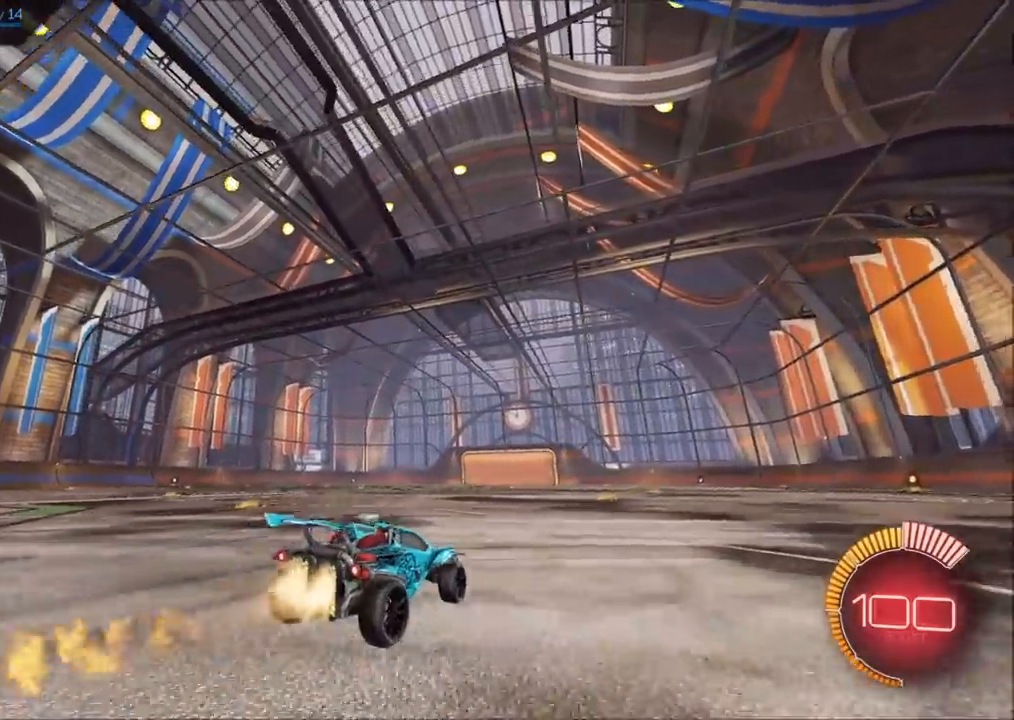
{"buttons": [], "left_stick": "center", "right_stick": "center", "events": [[67, "CIRCLE", "up"]]}
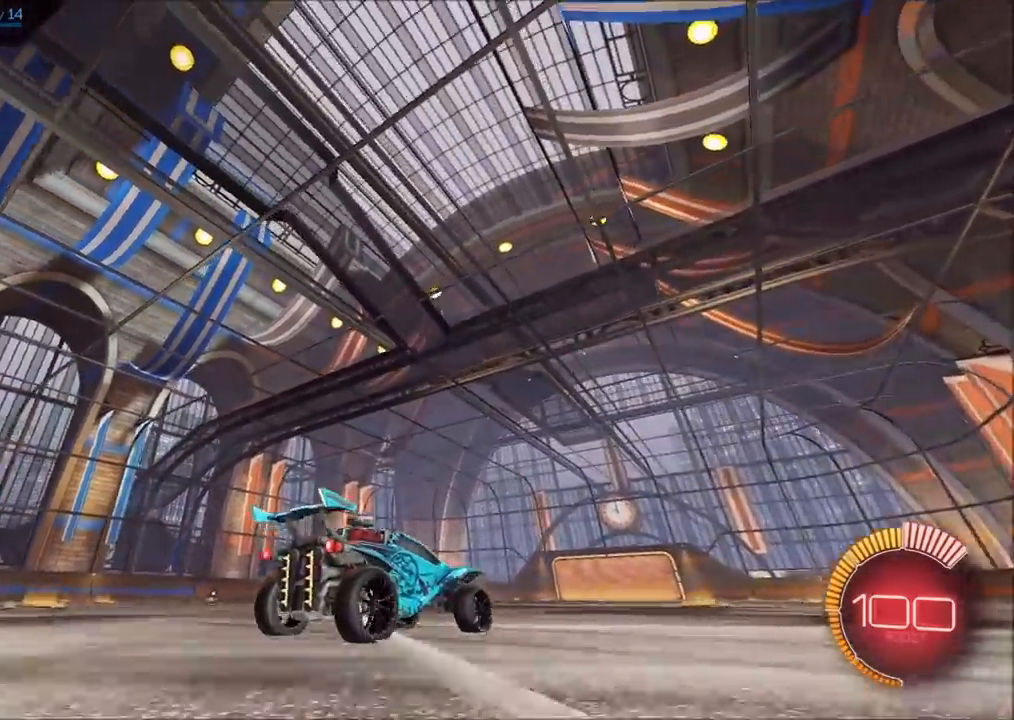
{"buttons": [], "left_stick": "center", "right_stick": "center", "events": []}
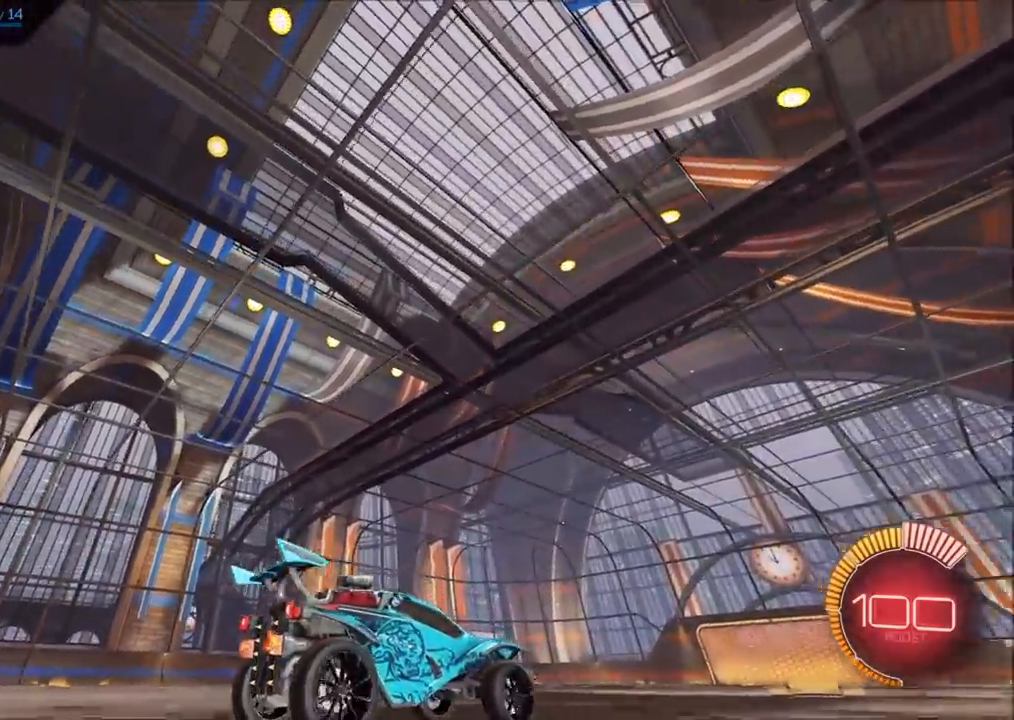
{"buttons": ["R1"], "left_stick": "center", "right_stick": "center", "events": [[400, "R1", "down"]]}
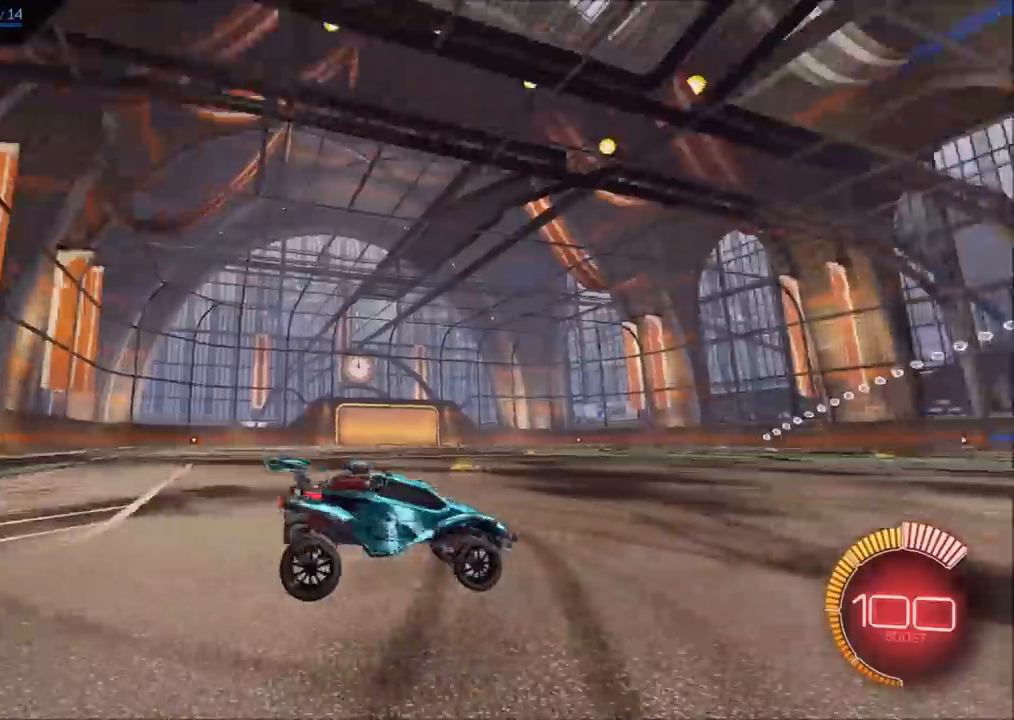
{"buttons": ["R2"], "left_stick": "right", "right_stick": "center", "events": [[17, "R1", "up"], [450, "R2", "down"], [467, "left_stick", "right"]]}
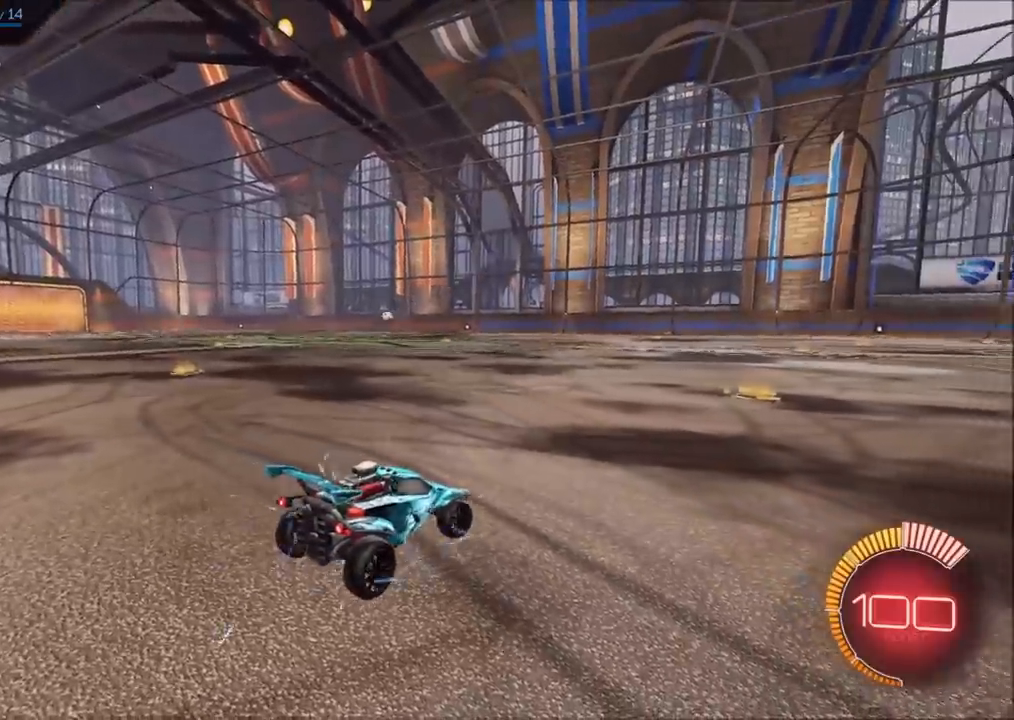
{"buttons": ["CROSS", "CIRCLE", "R2"], "left_stick": "down-left", "right_stick": "center", "events": [[50, "CIRCLE", "down"], [367, "left_stick", "center"], [433, "left_stick", "down-left"], [467, "CROSS", "down"]]}
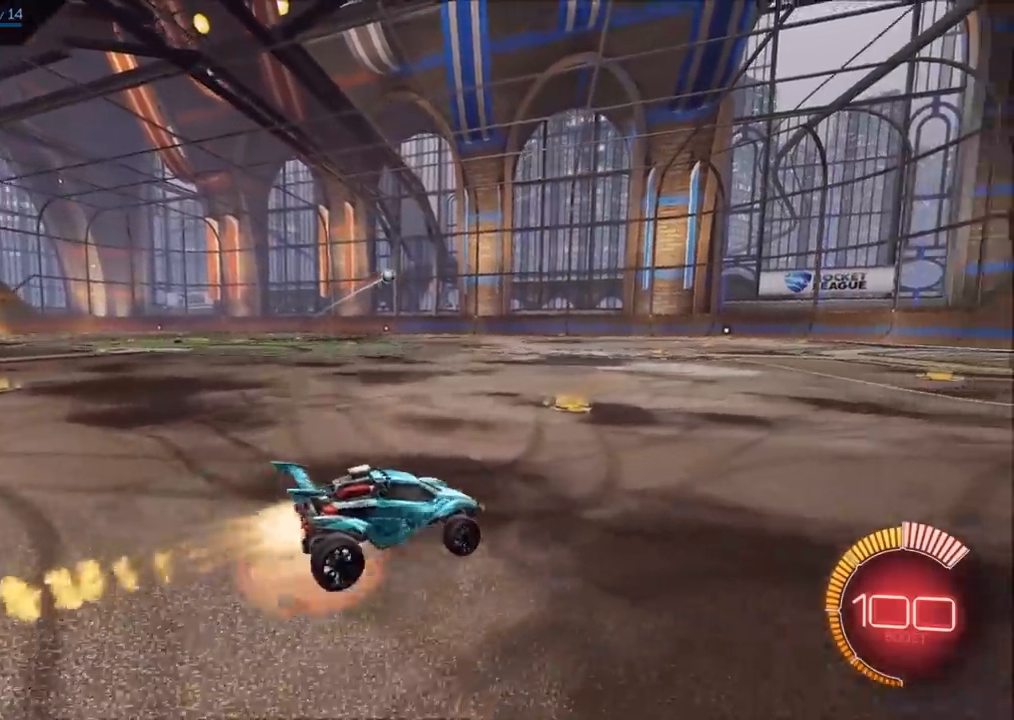
{"buttons": ["CROSS", "CIRCLE", "SQUARE", "R2"], "left_stick": "down-left", "right_stick": "center", "events": [[133, "CROSS", "up"], [150, "left_stick", "center"], [183, "CROSS", "down"], [217, "left_stick", "down-left"], [233, "SQUARE", "down"]]}
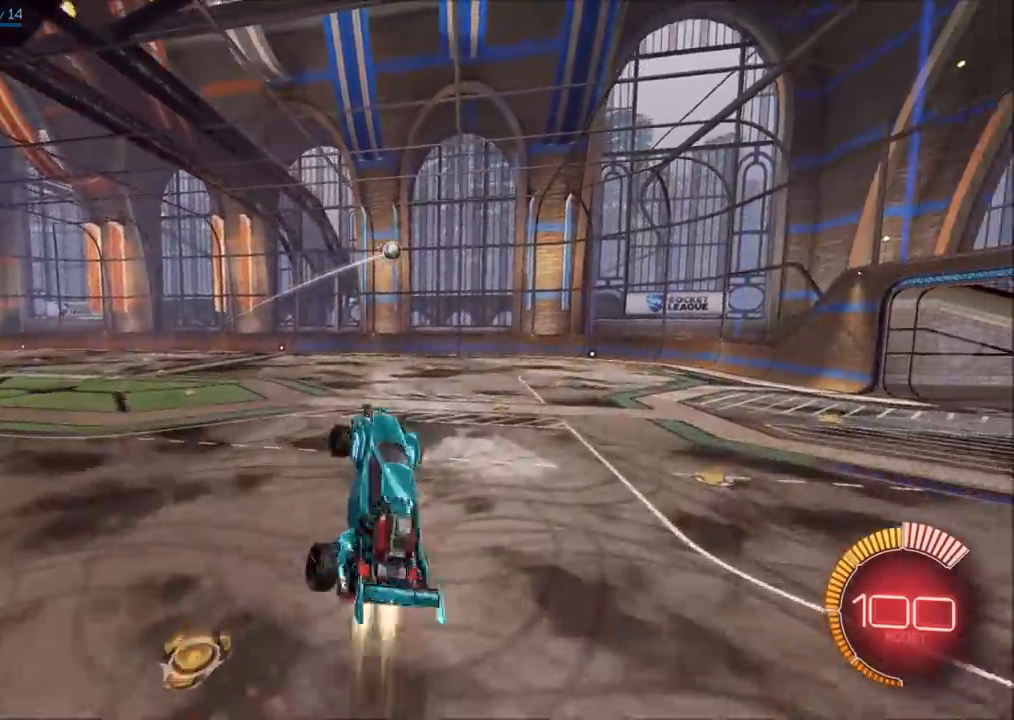
{"buttons": ["L1", "R2"], "left_stick": "down-right", "right_stick": "center", "events": [[133, "left_stick", "left"], [333, "left_stick", "right"], [350, "L1", "down"], [400, "SQUARE", "up"], [400, "left_stick", "down-right"], [483, "CROSS", "up"], [500, "CIRCLE", "up"]]}
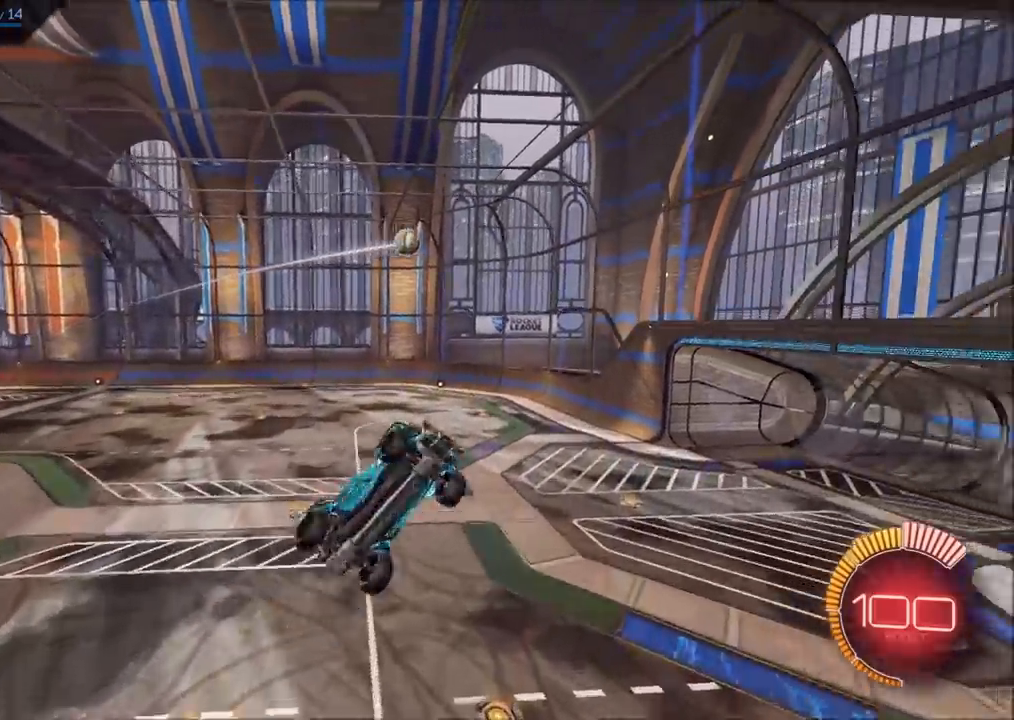
{"buttons": ["CIRCLE", "R2"], "left_stick": "center", "right_stick": "center", "events": [[17, "left_stick", "down"], [150, "CIRCLE", "down"], [150, "L1", "up"], [200, "left_stick", "left"], [367, "left_stick", "center"]]}
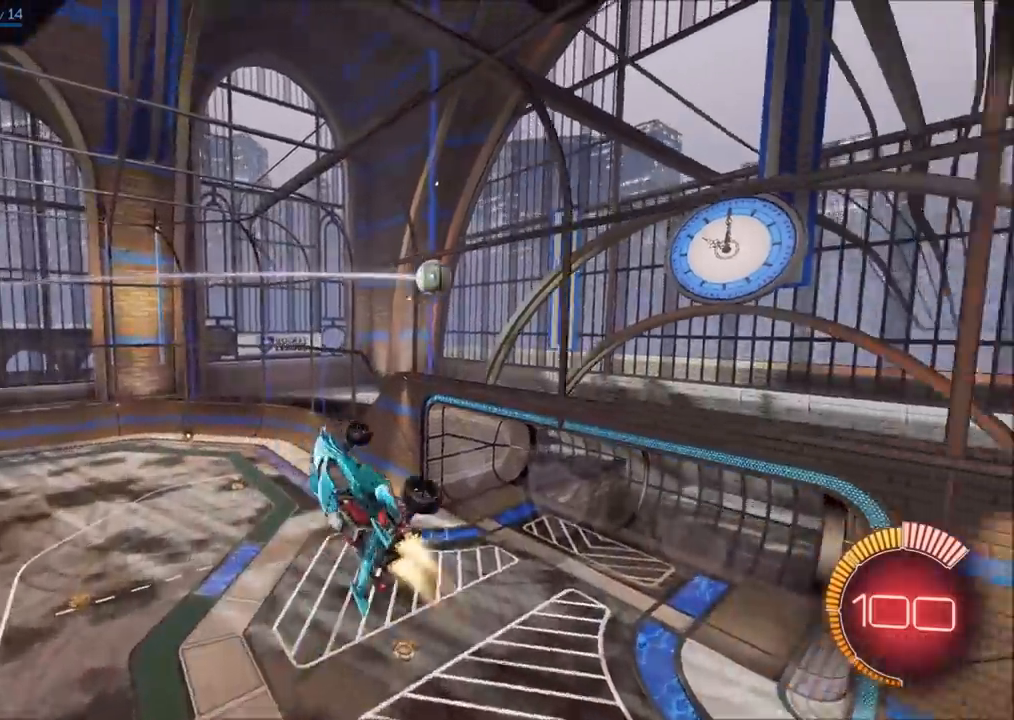
{"buttons": ["R2"], "left_stick": "up", "right_stick": "center", "events": [[100, "left_stick", "up-right"], [267, "CIRCLE", "up"], [267, "left_stick", "up"], [350, "CIRCLE", "down"], [417, "CIRCLE", "up"]]}
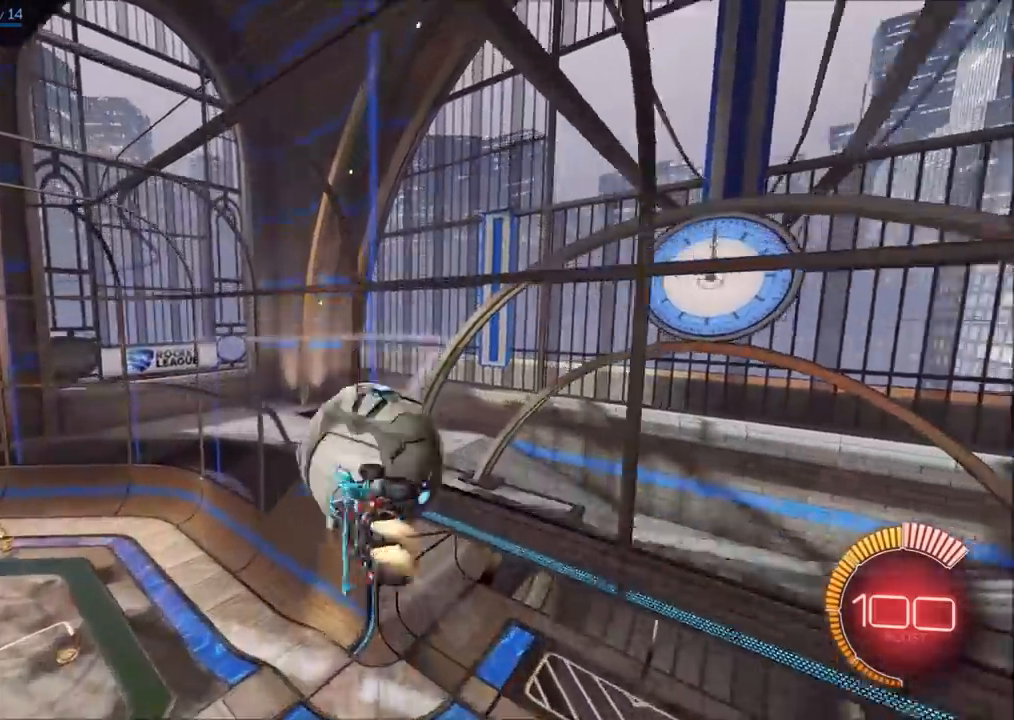
{"buttons": [], "left_stick": "center", "right_stick": "center", "events": [[33, "CIRCLE", "down"], [283, "left_stick", "right"], [367, "CIRCLE", "up"], [383, "left_stick", "up-right"], [433, "R2", "up"], [500, "left_stick", "center"]]}
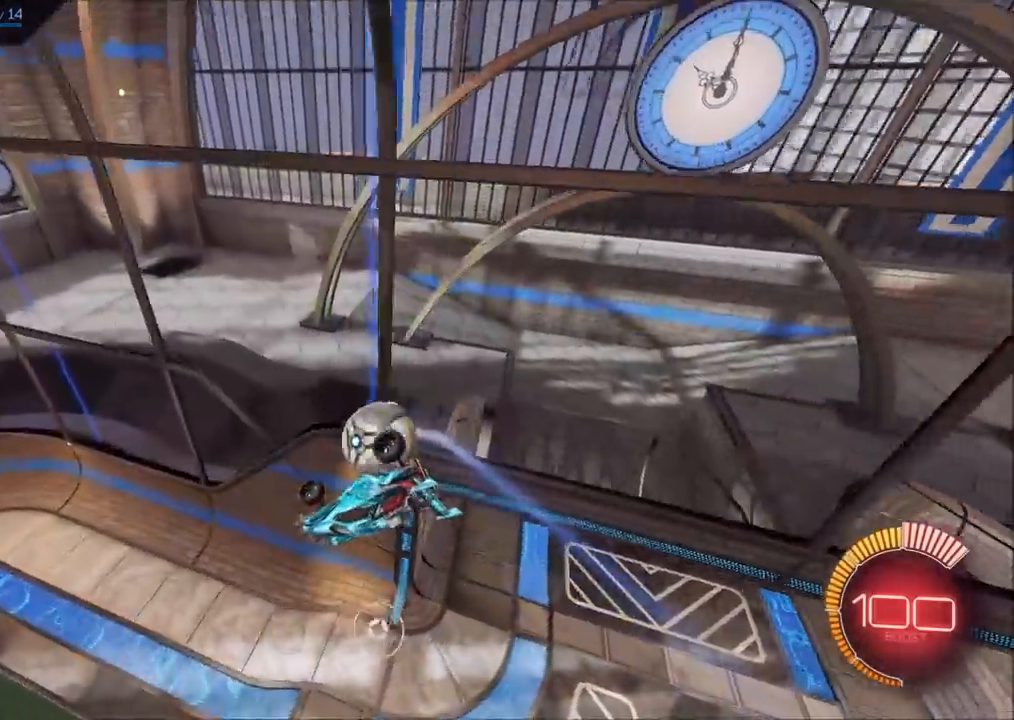
{"buttons": ["R2"], "left_stick": "left", "right_stick": "center", "events": [[150, "left_stick", "up"], [300, "left_stick", "center"], [400, "left_stick", "left"], [450, "R2", "down"]]}
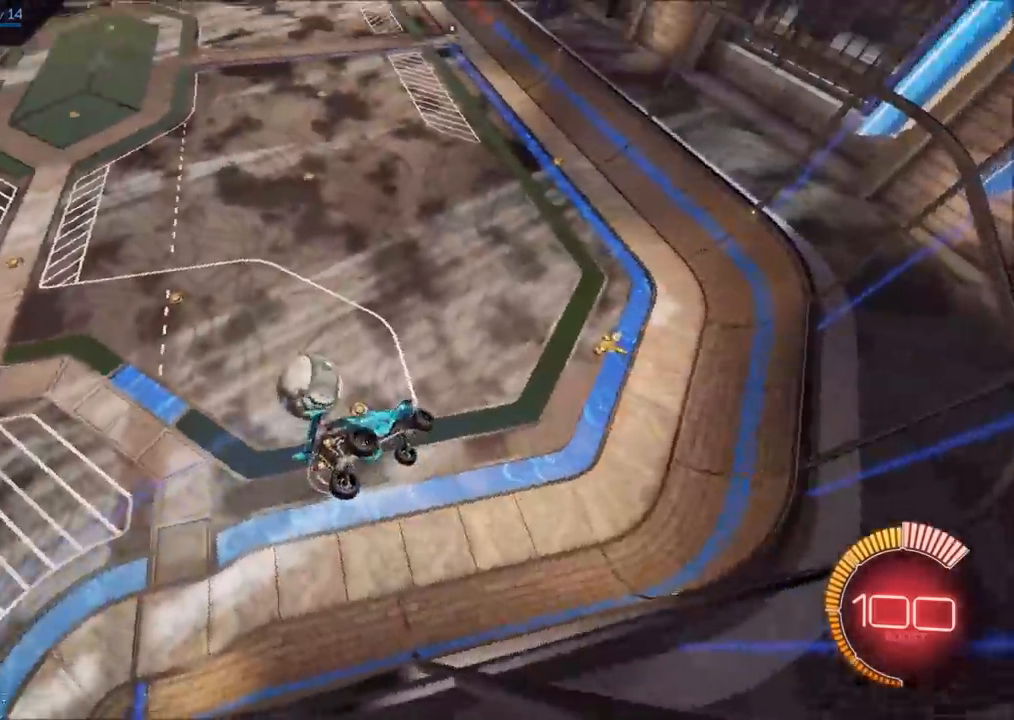
{"buttons": [], "left_stick": "center", "right_stick": "center", "events": [[167, "left_stick", "center"], [483, "R2", "up"]]}
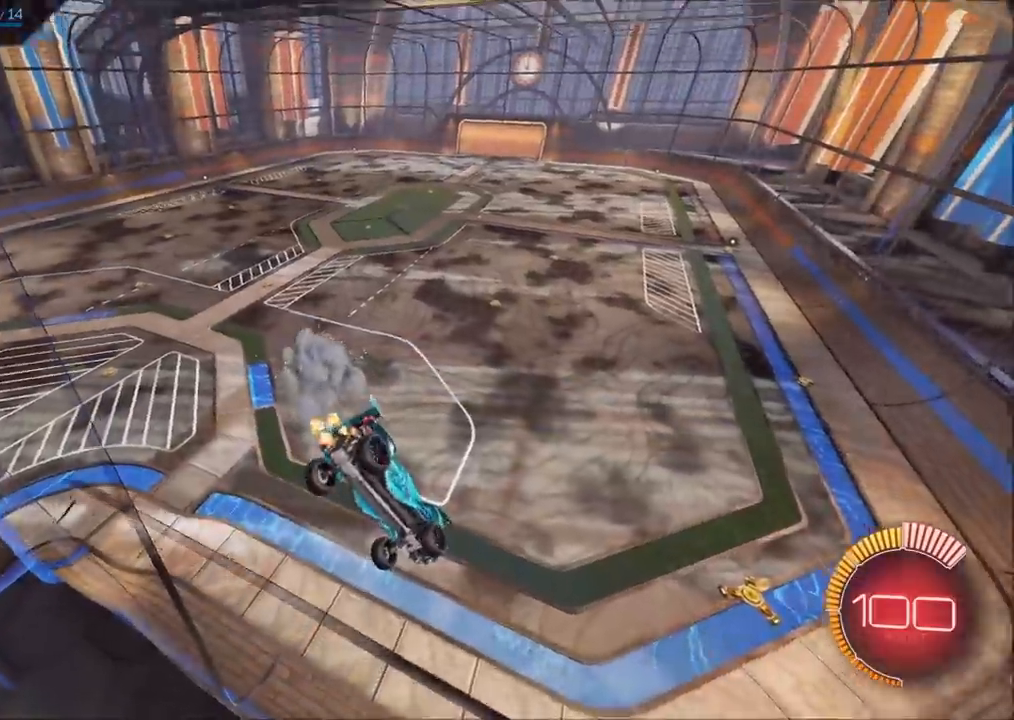
{"buttons": [], "left_stick": "center", "right_stick": "center", "events": []}
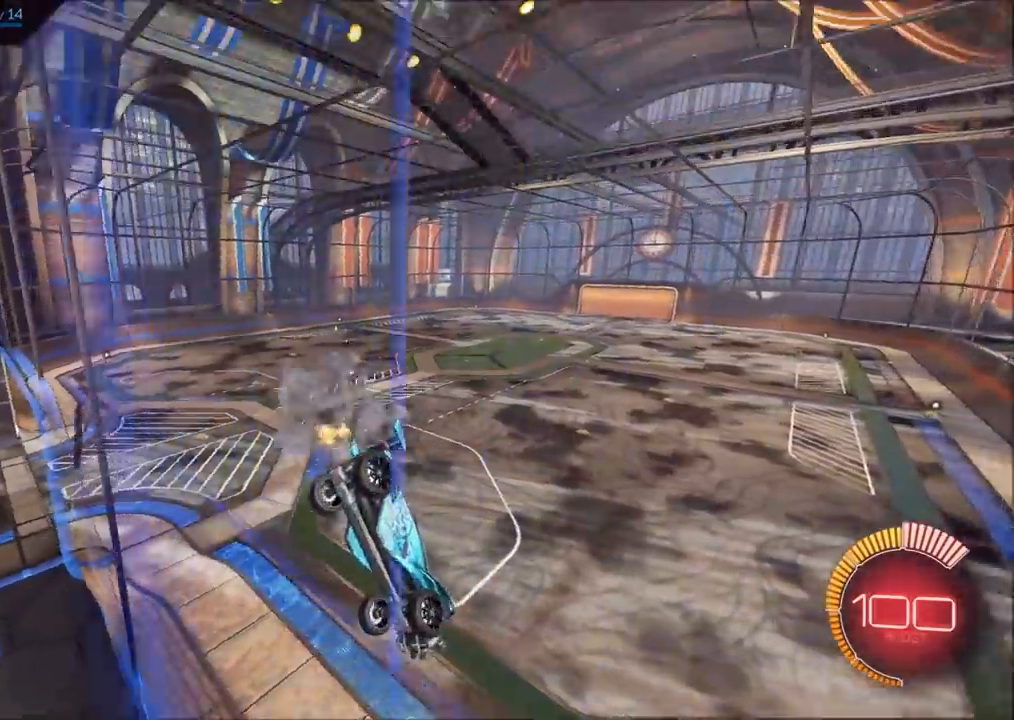
{"buttons": [], "left_stick": "center", "right_stick": "center", "events": []}
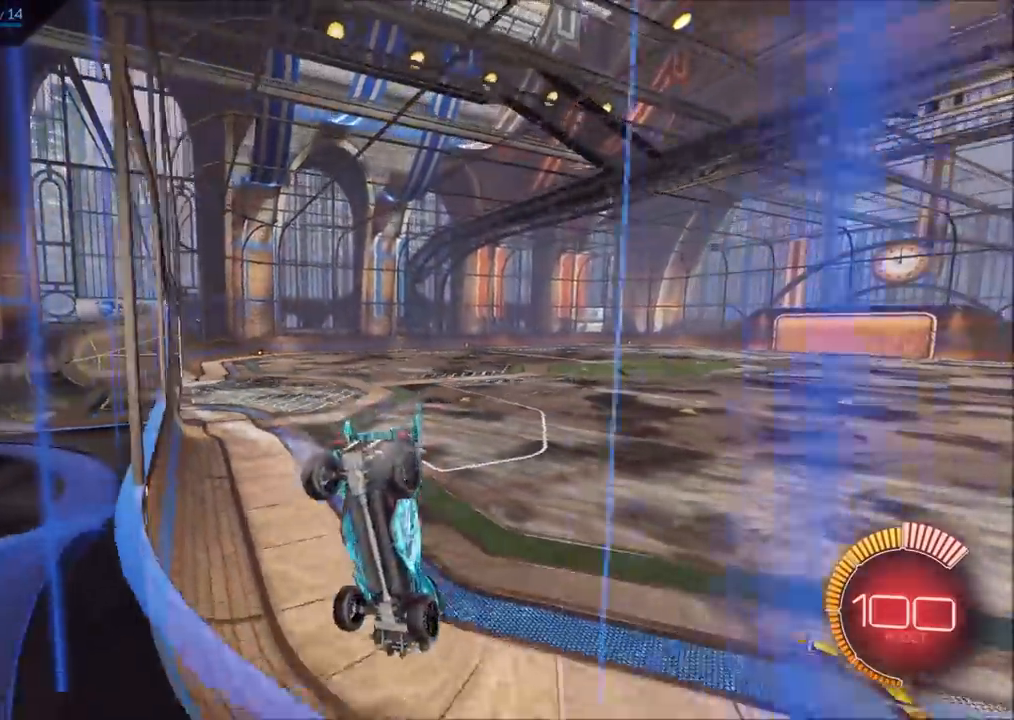
{"buttons": [], "left_stick": "center", "right_stick": "center", "events": []}